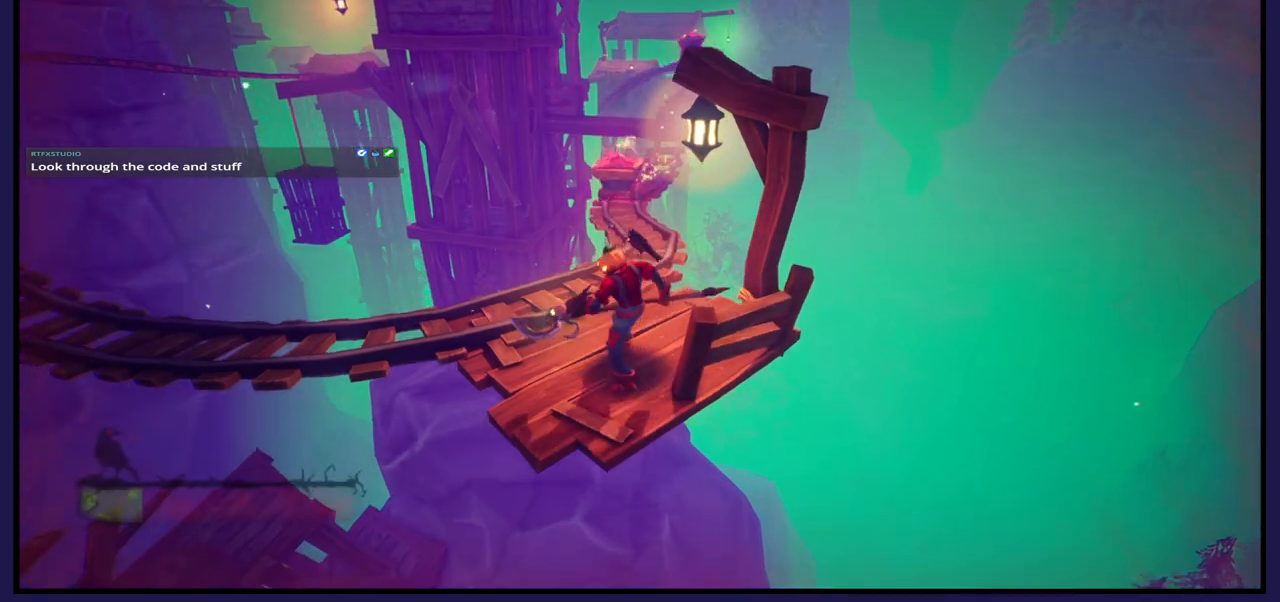
Gameplay with a controller (Xbox layout); each line is a JSON object with the inputs held at the frame after it. "events" lists button and stick changes between this image and that frame as [ms after this image, input, new state], when the widget could be followed in between.
{"buttons": [], "left_stick": "center", "right_stick": "center", "events": [[100, "right_stick", "center"], [333, "left_stick", "right"], [483, "left_stick", "center"]]}
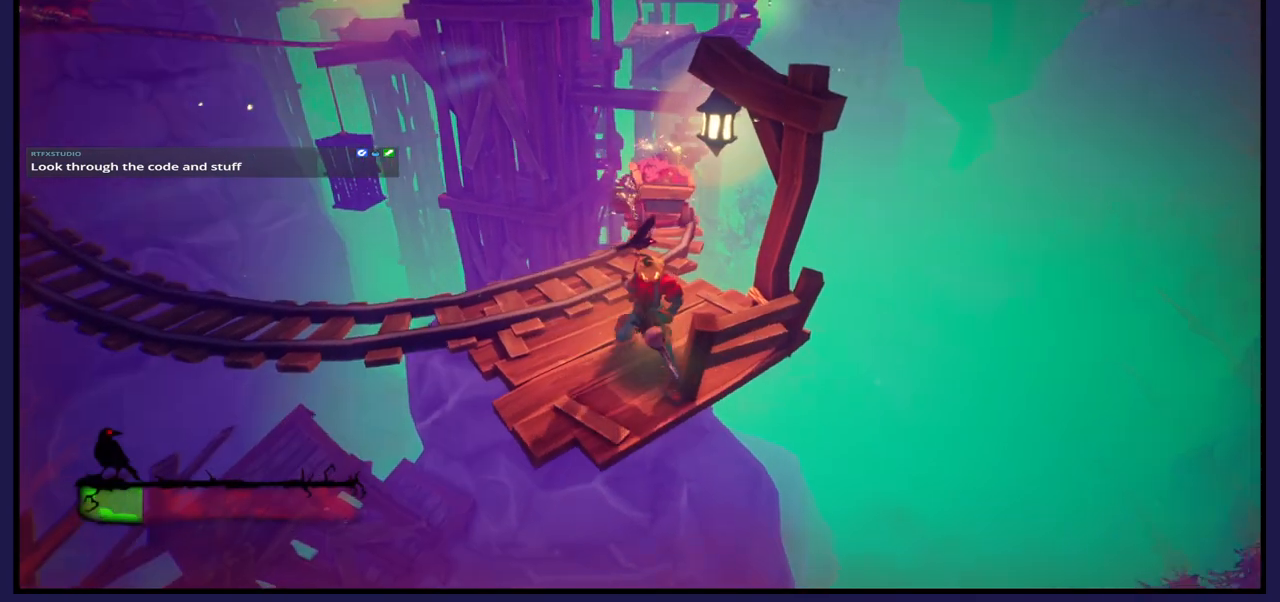
{"buttons": [], "left_stick": "center", "right_stick": "center", "events": []}
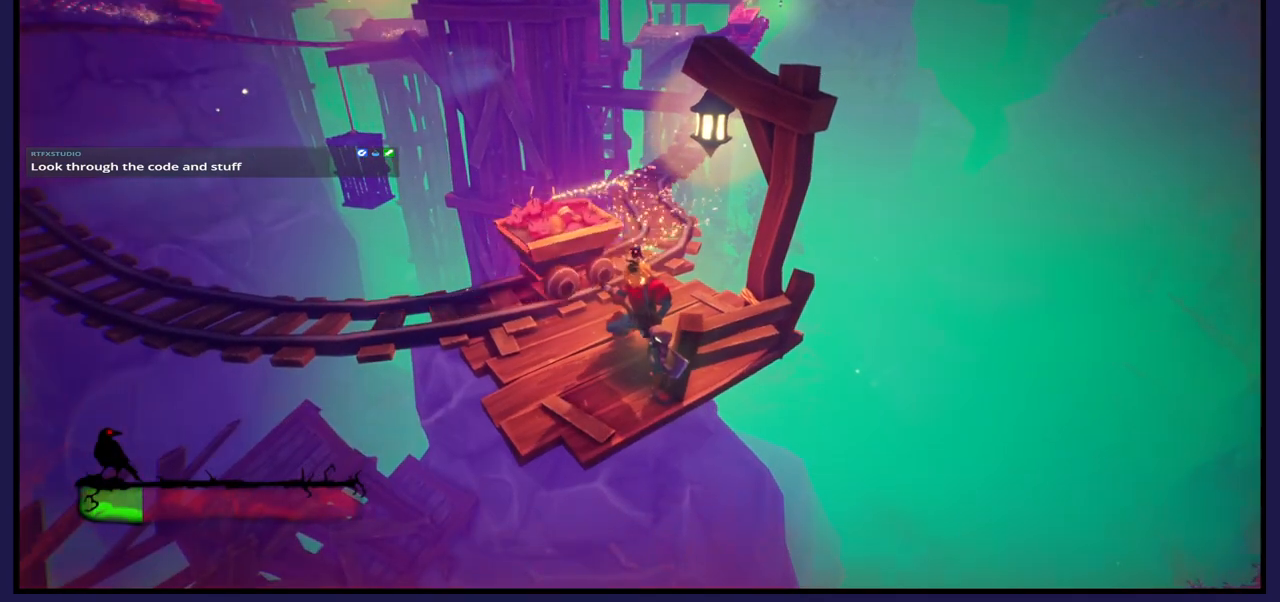
{"buttons": [], "left_stick": "up-left", "right_stick": "center", "events": [[117, "left_stick", "up"], [433, "left_stick", "up-left"]]}
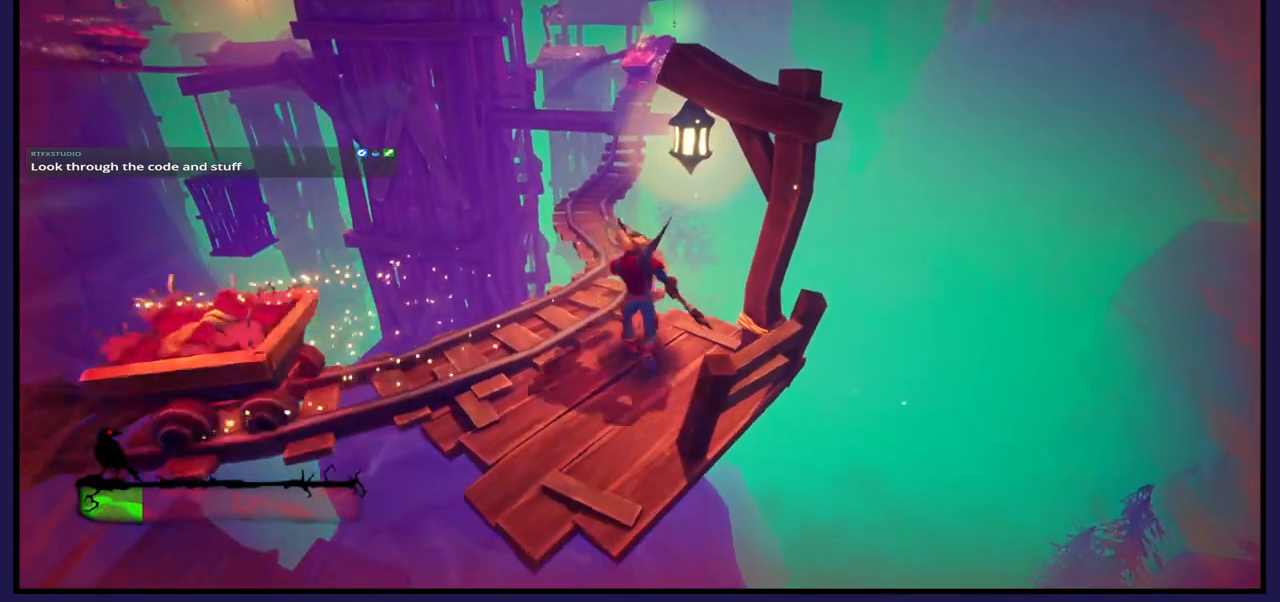
{"buttons": [], "left_stick": "up", "right_stick": "center", "events": [[267, "left_stick", "up"]]}
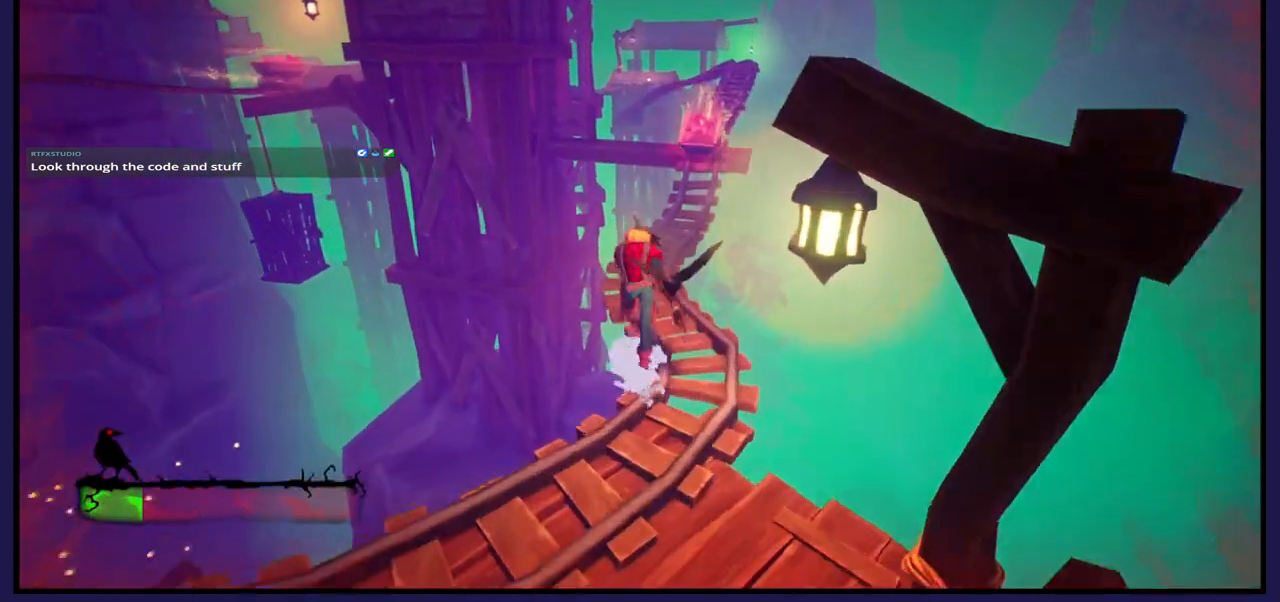
{"buttons": ["A"], "left_stick": "up", "right_stick": "center", "events": [[400, "A", "down"]]}
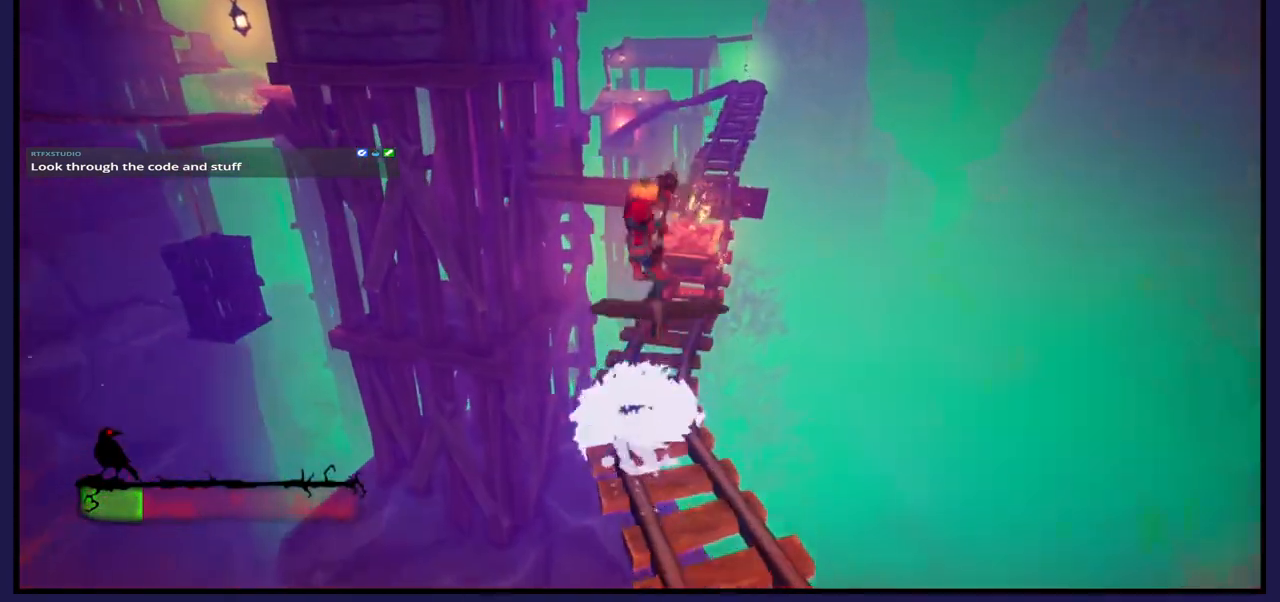
{"buttons": [], "left_stick": "center", "right_stick": "center", "events": [[183, "left_stick", "center"], [233, "A", "up"], [383, "left_stick", "right"], [500, "left_stick", "center"]]}
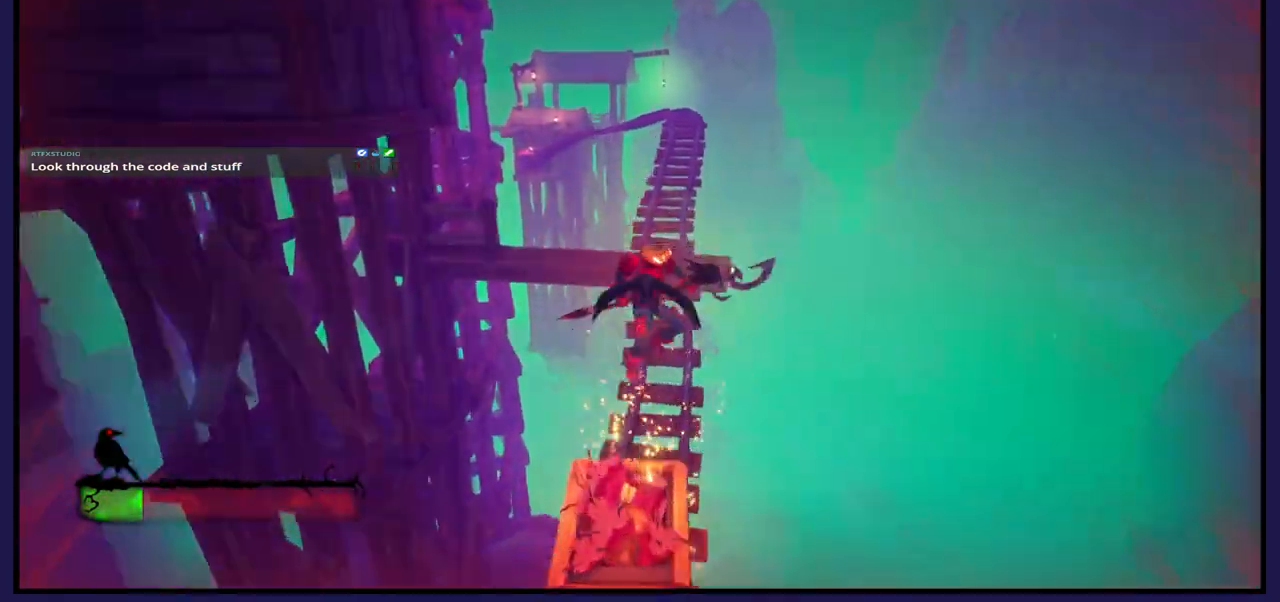
{"buttons": [], "left_stick": "up-left", "right_stick": "center", "events": [[300, "left_stick", "up-left"]]}
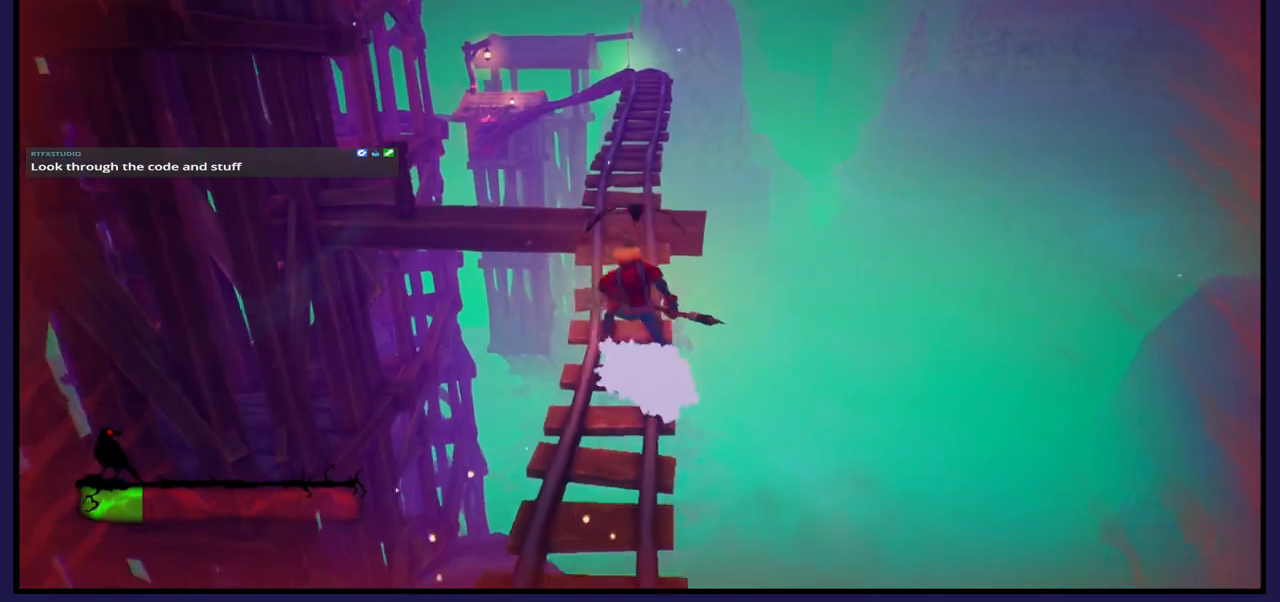
{"buttons": [], "left_stick": "up", "right_stick": "center", "events": [[67, "left_stick", "up"]]}
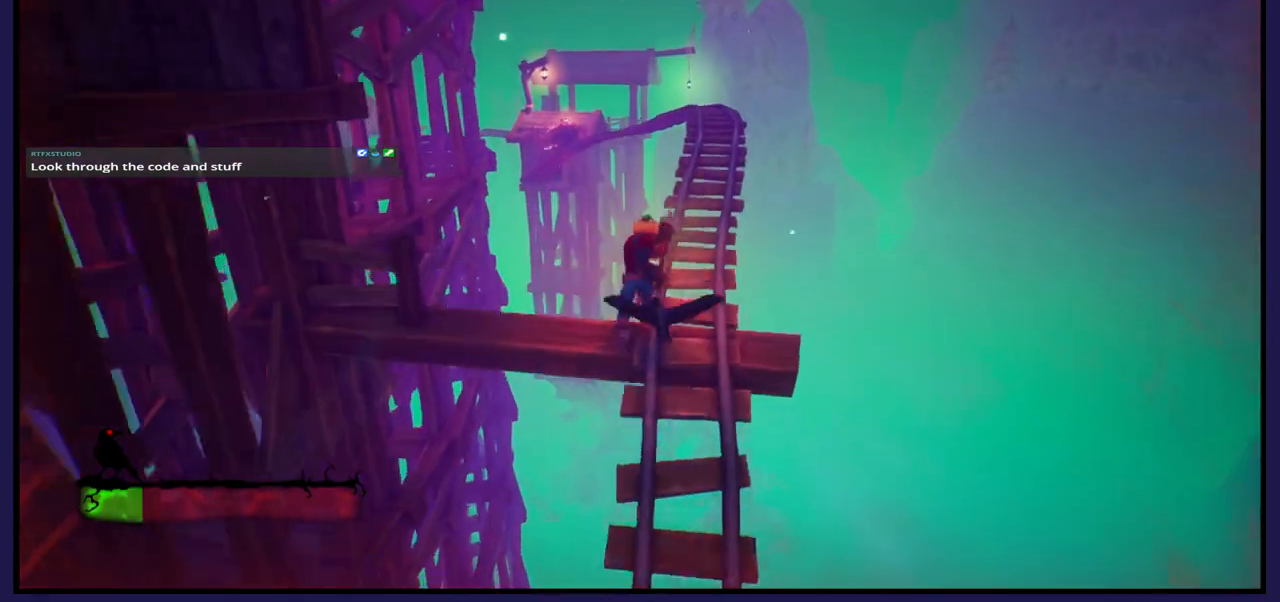
{"buttons": [], "left_stick": "up", "right_stick": "center", "events": []}
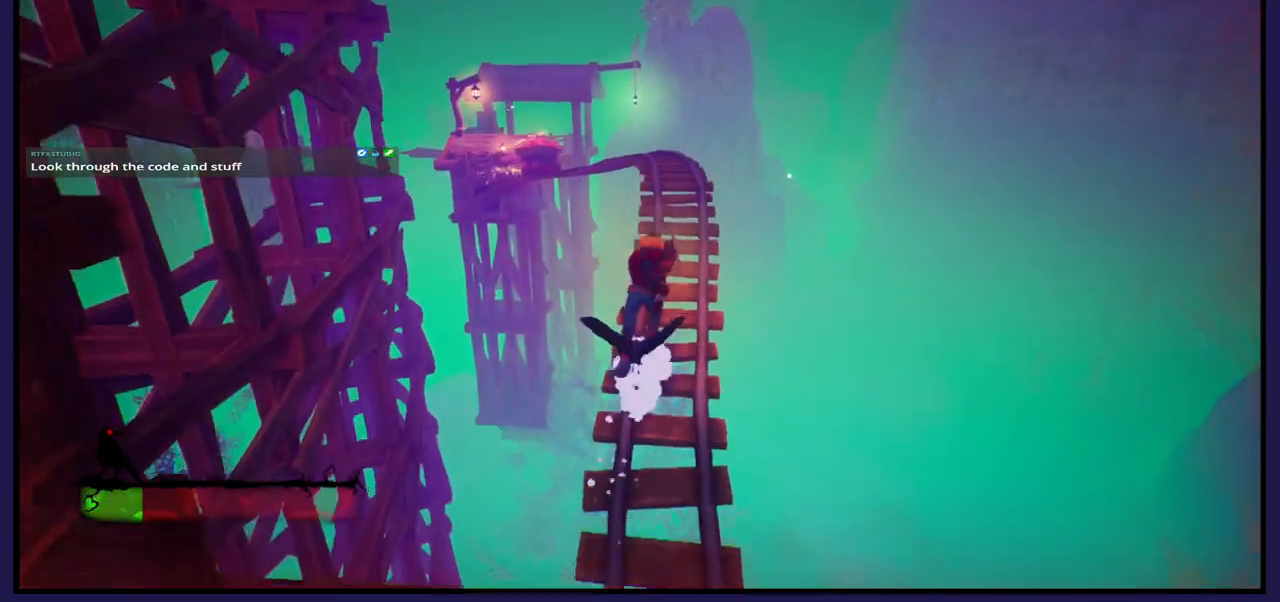
{"buttons": [], "left_stick": "up-right", "right_stick": "center", "events": [[233, "left_stick", "center"], [350, "left_stick", "up-right"]]}
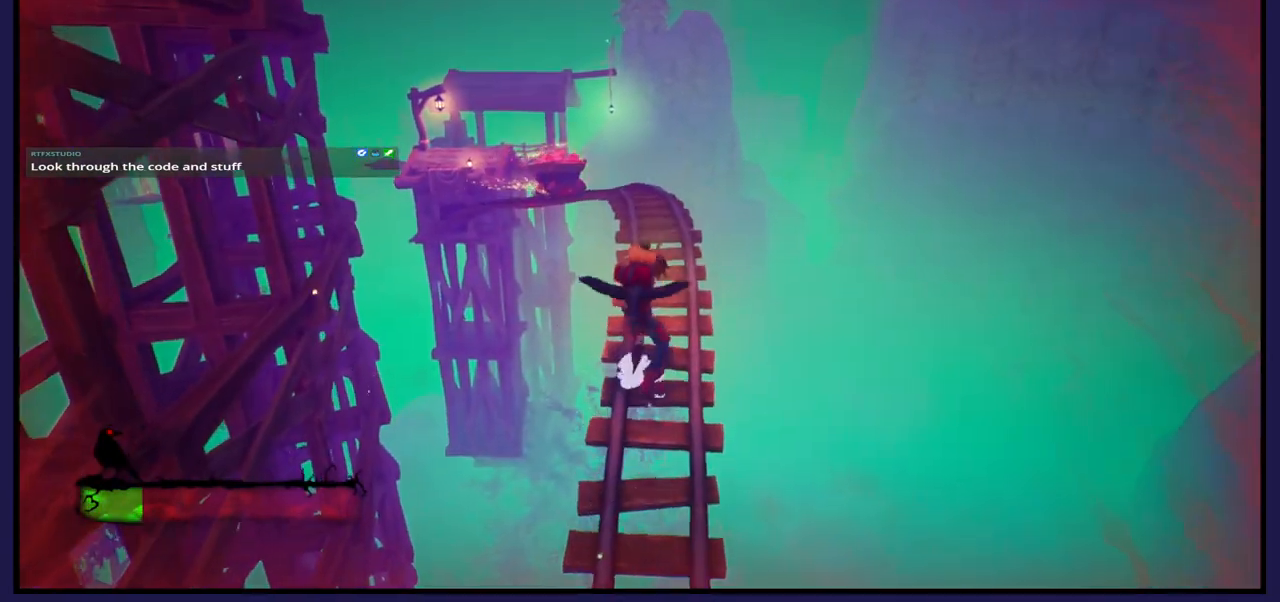
{"buttons": [], "left_stick": "center", "right_stick": "center", "events": [[350, "left_stick", "center"]]}
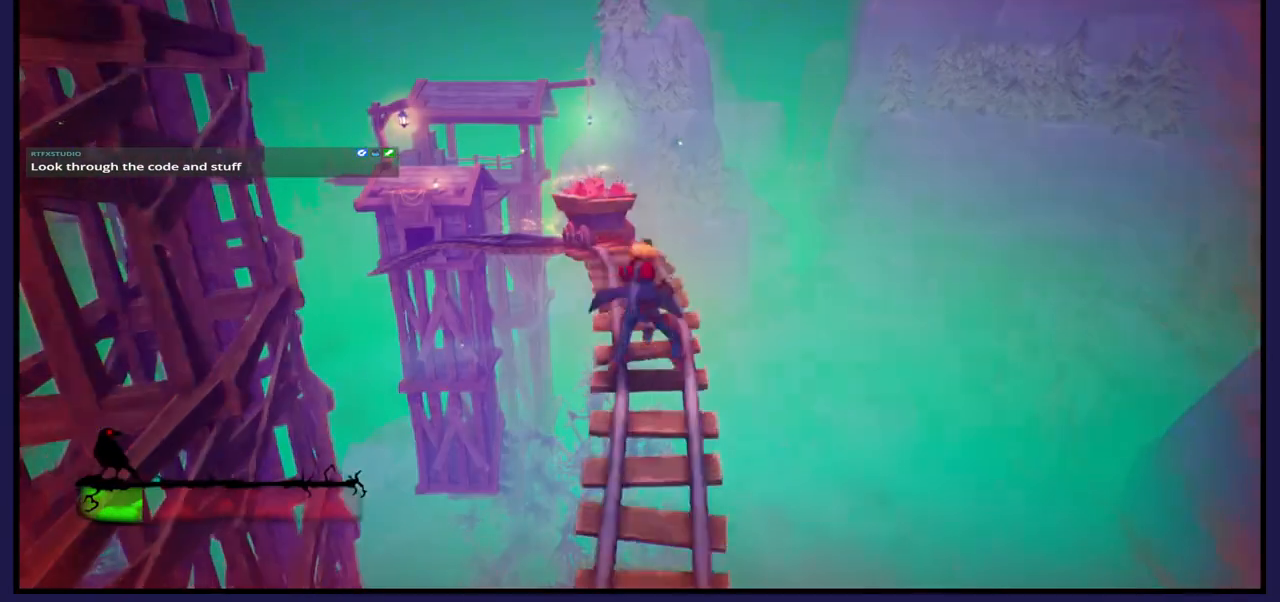
{"buttons": ["A"], "left_stick": "center", "right_stick": "center", "events": [[83, "left_stick", "up"], [183, "A", "down"], [333, "left_stick", "center"]]}
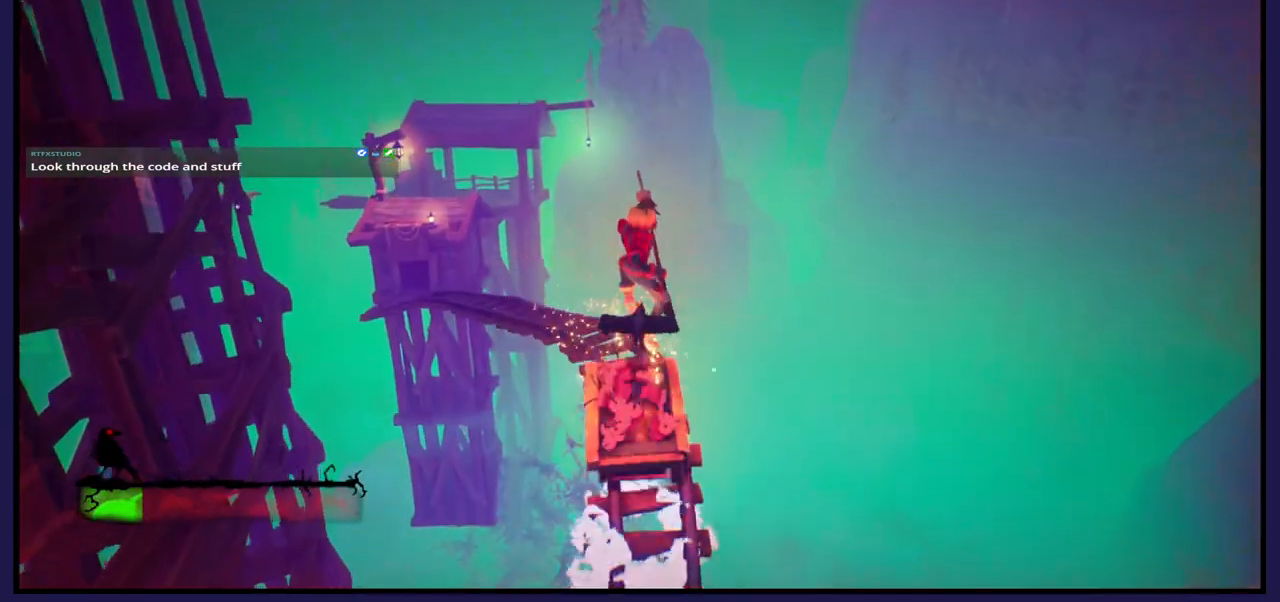
{"buttons": [], "left_stick": "center", "right_stick": "left", "events": [[150, "A", "up"], [417, "right_stick", "left"]]}
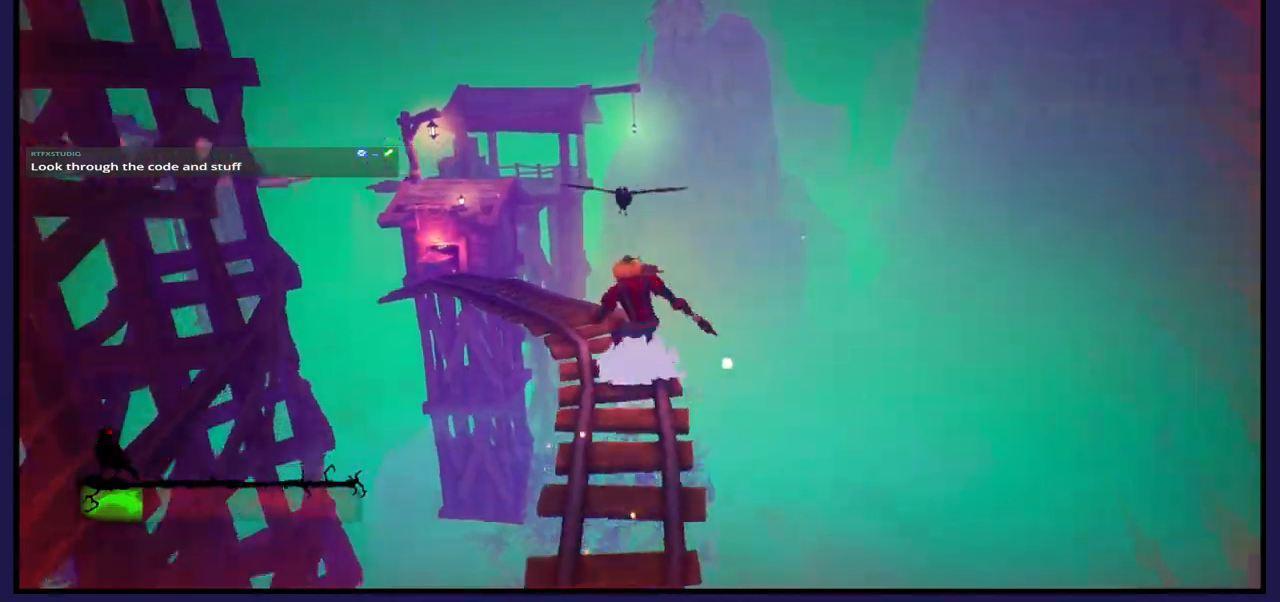
{"buttons": [], "left_stick": "up", "right_stick": "center", "events": [[17, "left_stick", "up-left"], [117, "left_stick", "center"], [150, "right_stick", "center"], [350, "left_stick", "up"]]}
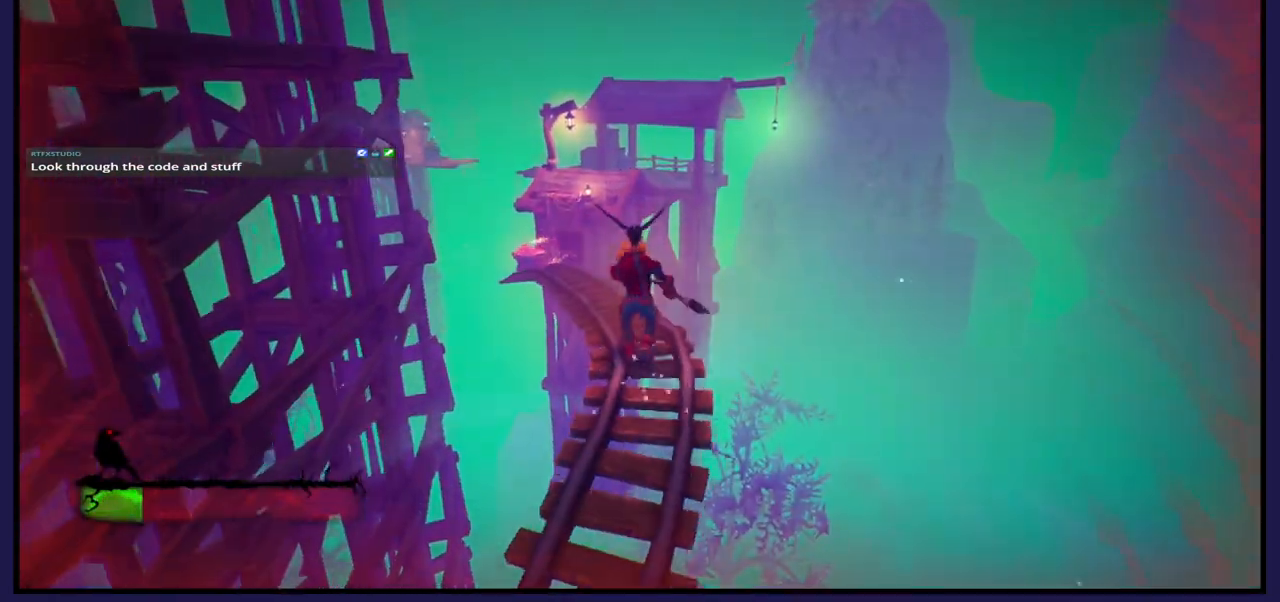
{"buttons": [], "left_stick": "up", "right_stick": "center", "events": []}
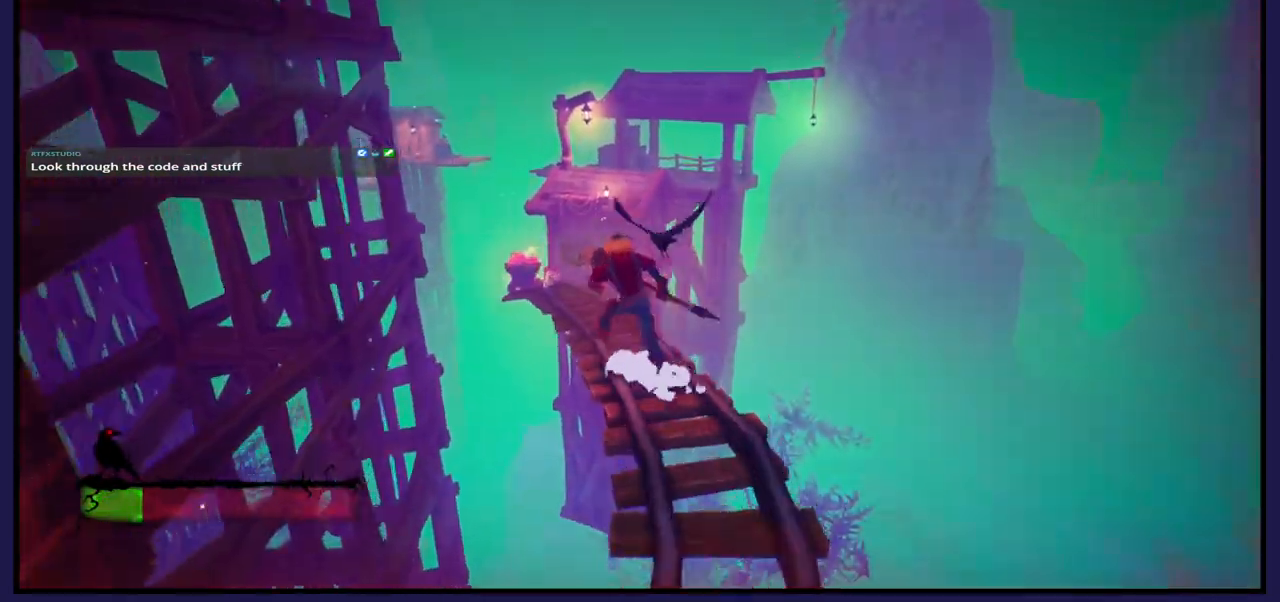
{"buttons": [], "left_stick": "center", "right_stick": "center", "events": [[117, "left_stick", "center"], [283, "right_stick", "down"], [433, "right_stick", "center"]]}
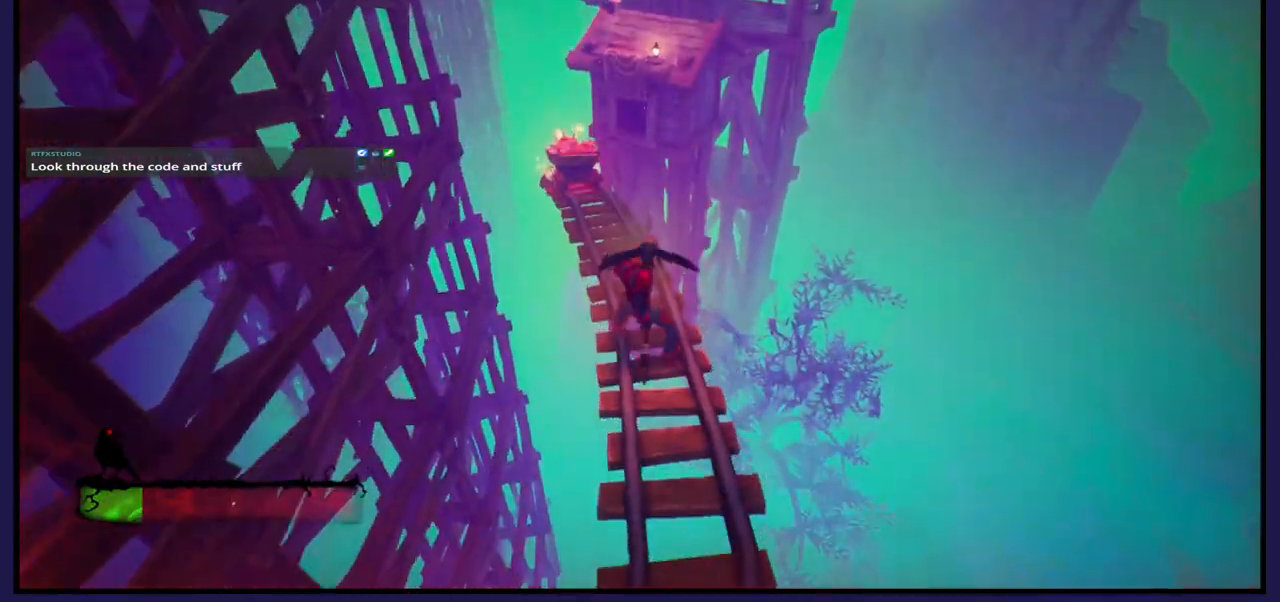
{"buttons": ["A"], "left_stick": "up", "right_stick": "center", "events": [[133, "left_stick", "up"], [417, "A", "down"]]}
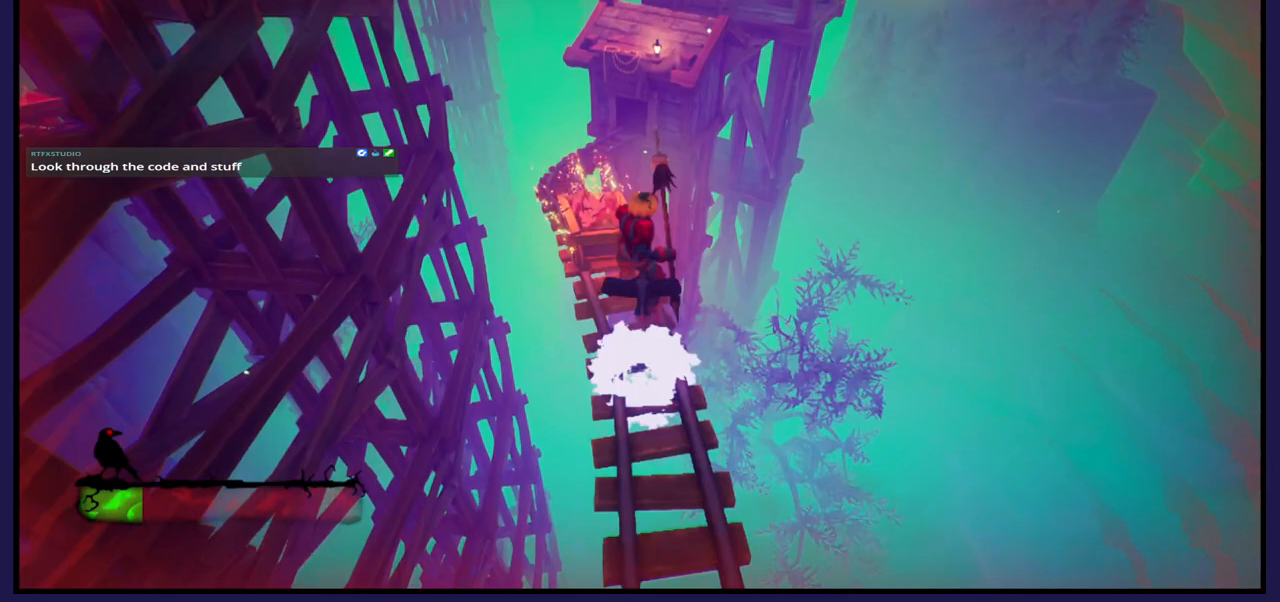
{"buttons": [], "left_stick": "center", "right_stick": "center", "events": [[33, "left_stick", "center"], [167, "A", "up"], [233, "left_stick", "left"], [450, "left_stick", "center"]]}
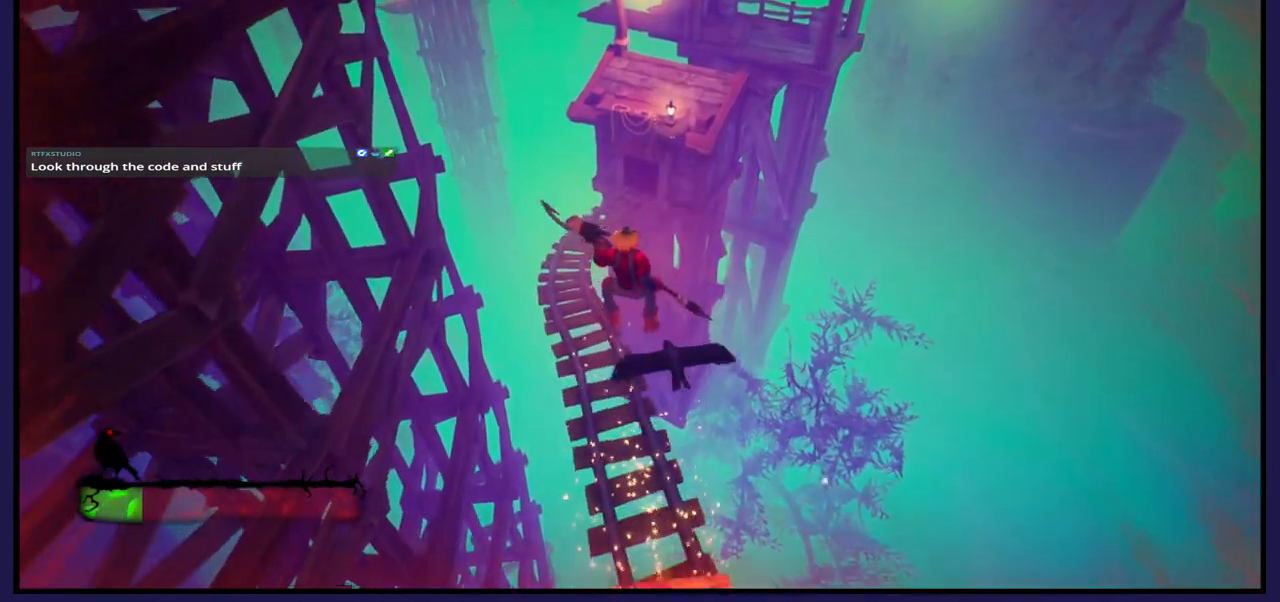
{"buttons": [], "left_stick": "up", "right_stick": "center", "events": [[417, "left_stick", "up"]]}
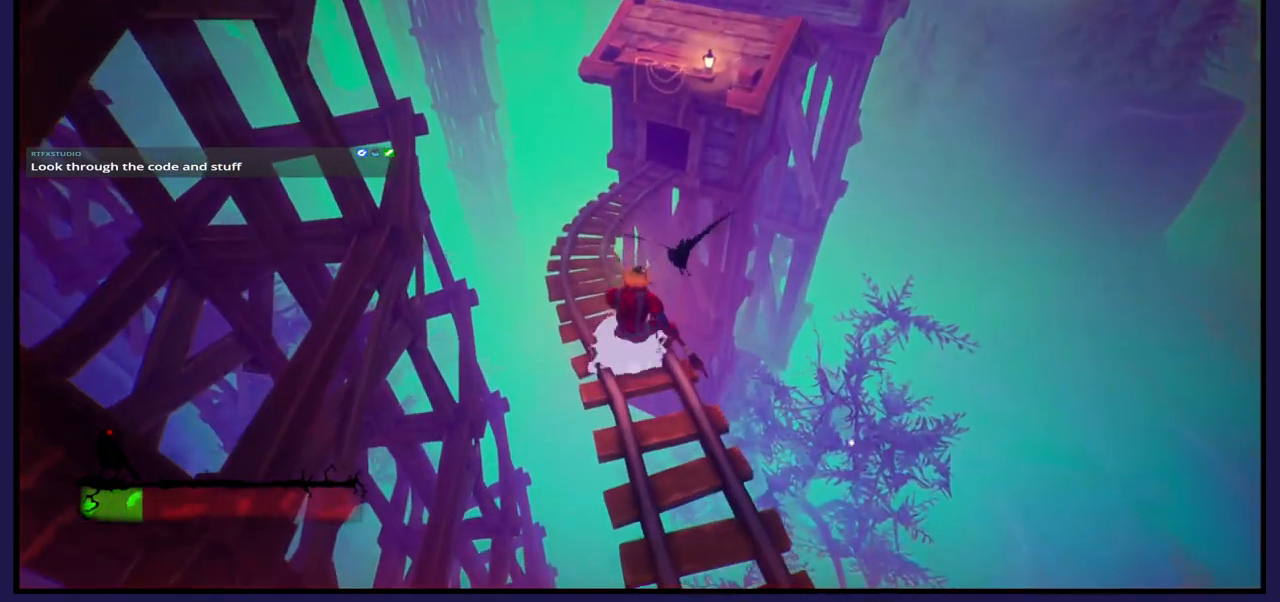
{"buttons": [], "left_stick": "up-left", "right_stick": "center", "events": [[100, "left_stick", "up-left"]]}
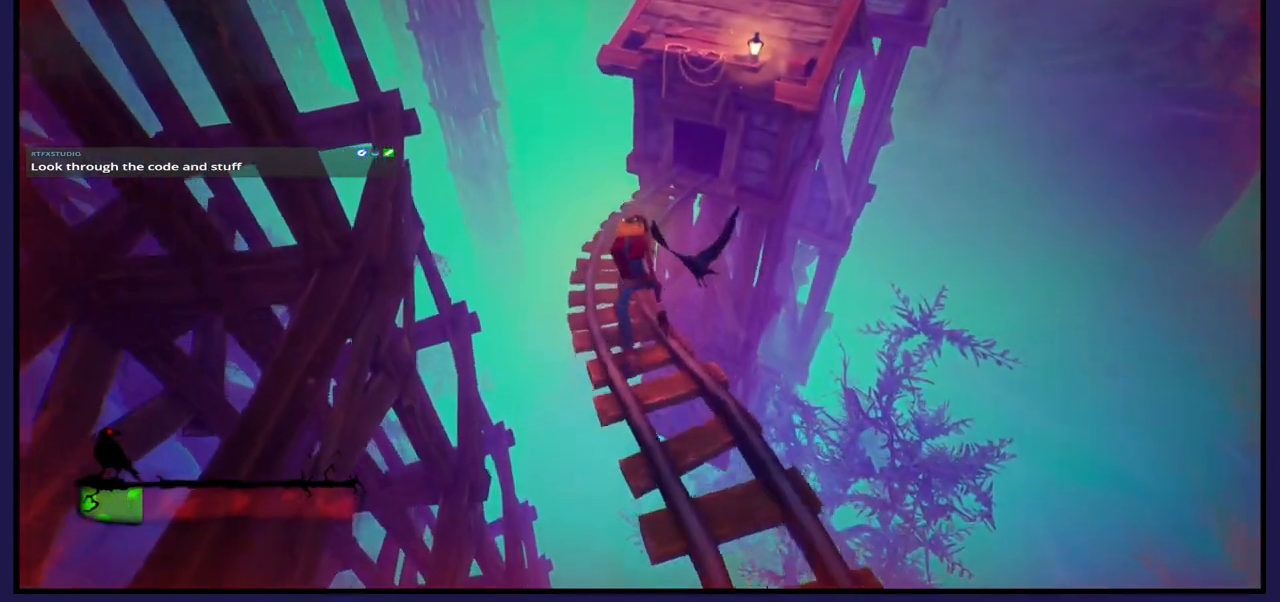
{"buttons": [], "left_stick": "center", "right_stick": "center", "events": [[83, "left_stick", "center"]]}
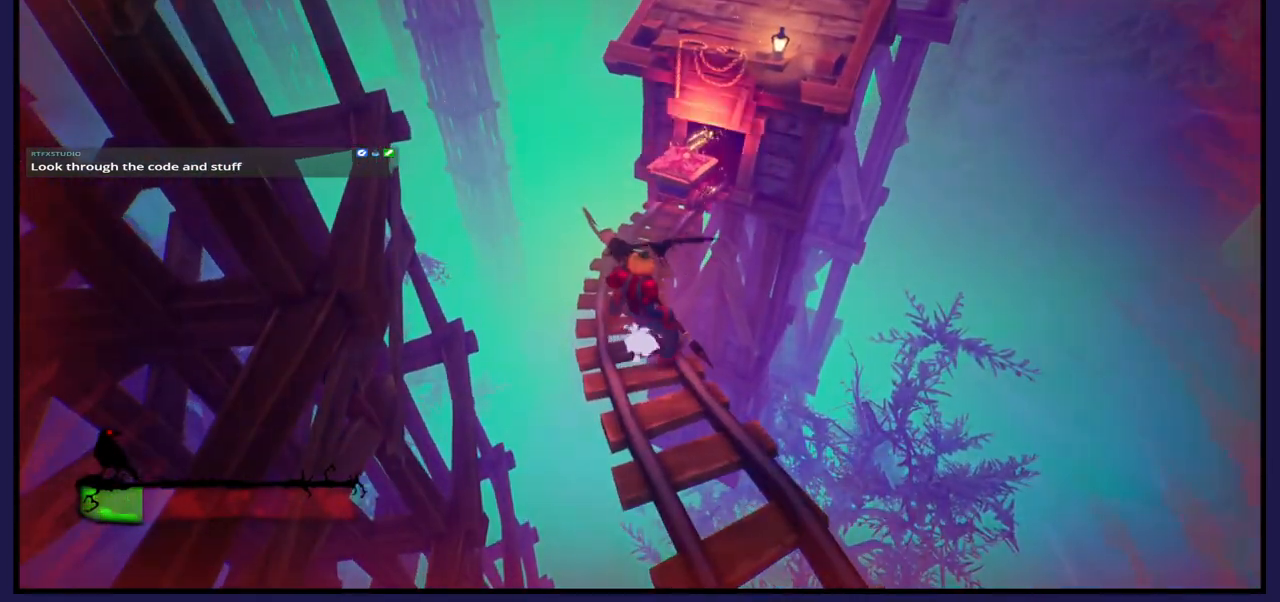
{"buttons": ["A"], "left_stick": "up", "right_stick": "center", "events": [[267, "A", "down"], [267, "left_stick", "up"]]}
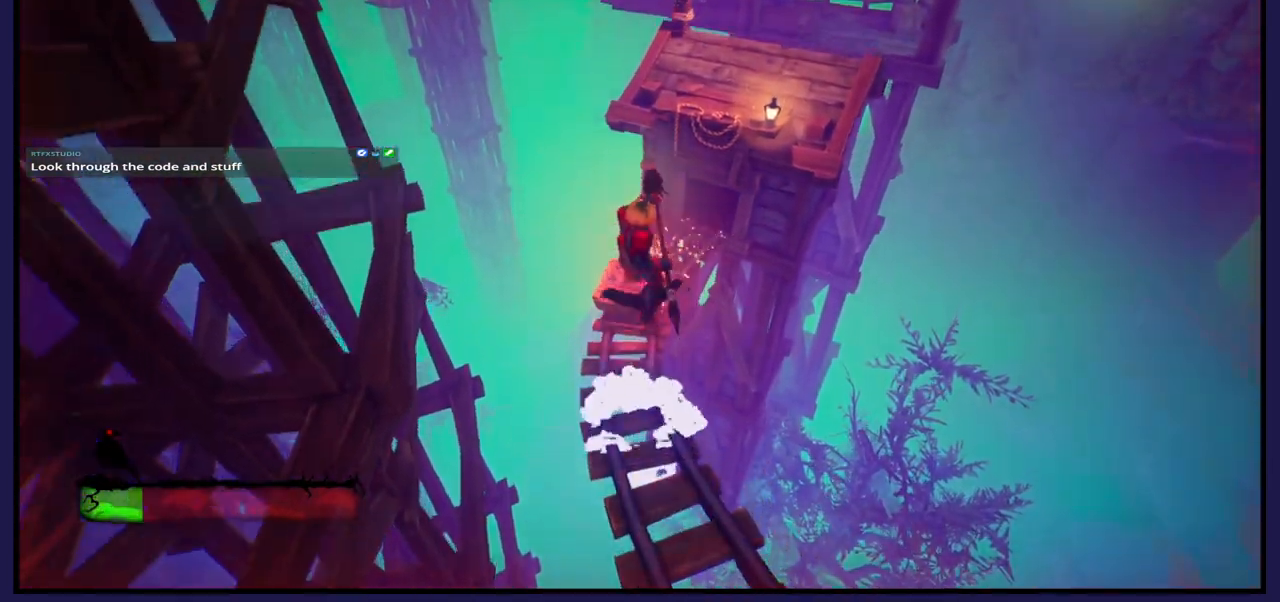
{"buttons": [], "left_stick": "center", "right_stick": "center", "events": [[83, "A", "up"], [350, "left_stick", "center"]]}
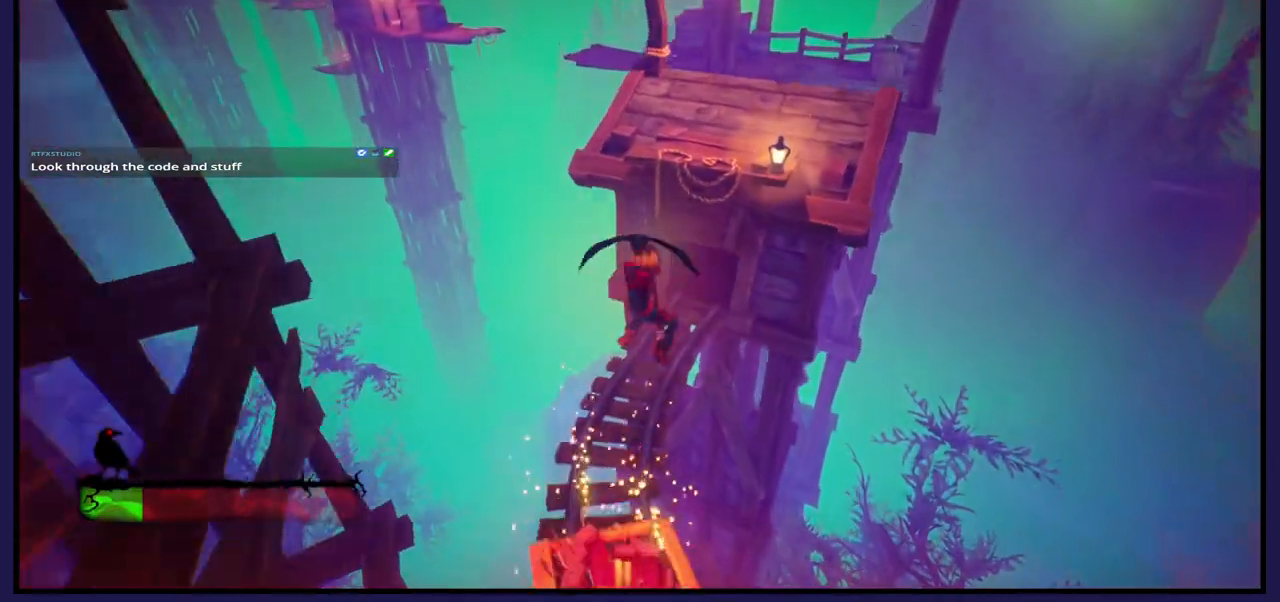
{"buttons": ["A"], "left_stick": "up", "right_stick": "center", "events": [[267, "A", "down"], [383, "left_stick", "up"]]}
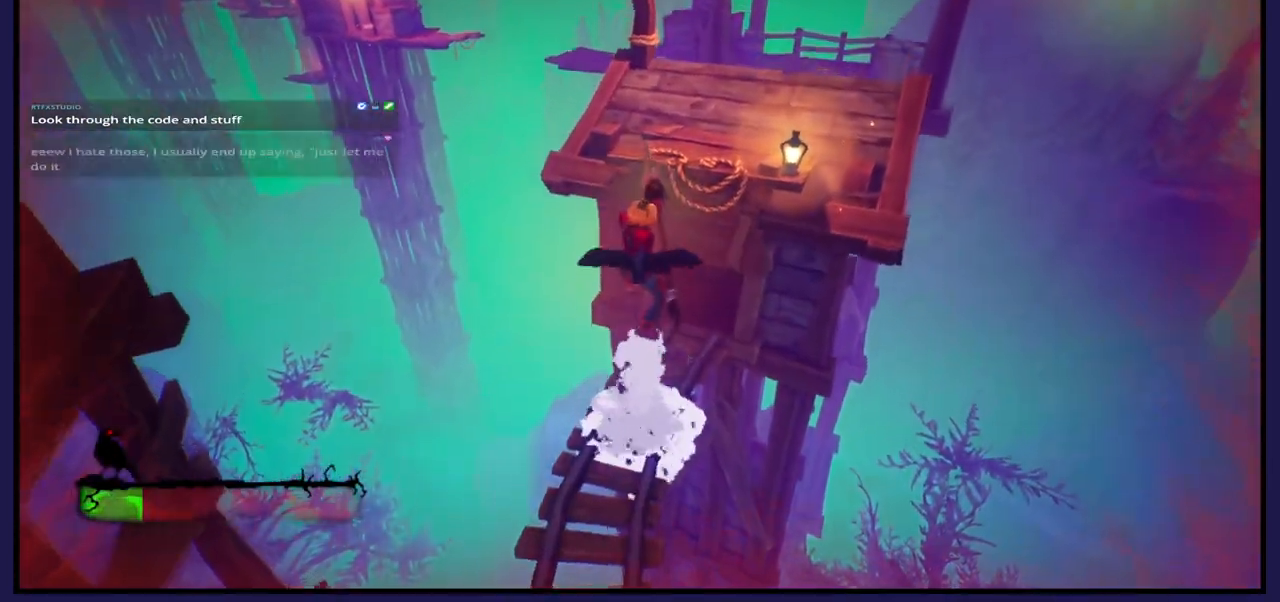
{"buttons": ["A"], "left_stick": "up", "right_stick": "center", "events": [[17, "A", "up"], [117, "A", "down"]]}
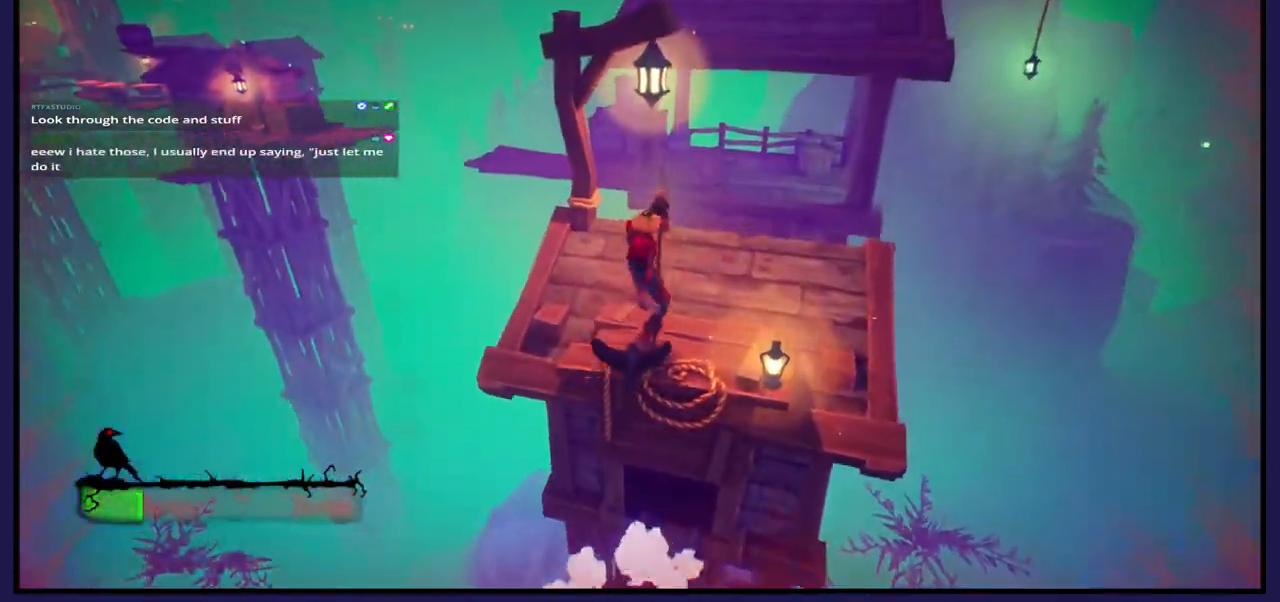
{"buttons": [], "left_stick": "center", "right_stick": "center", "events": [[67, "A", "up"], [233, "left_stick", "center"]]}